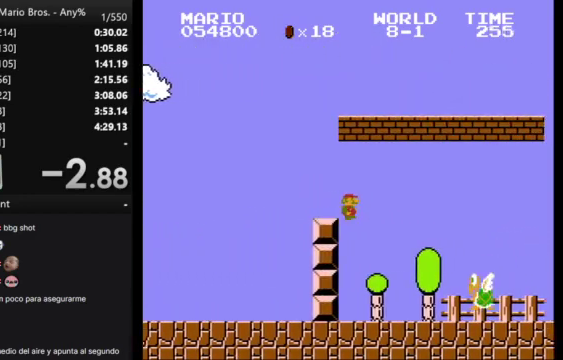
Gameplay with a controller (Nintendo layout); each line is a JSON object with the inputs held at the frame after it. "events" lists button and stick changes between this image and that frame as [ms after this image, input, new state], when the widget could be followed in between. Not read: L3 R3.
{"buttons": ["B", "DPAD_RIGHT"], "events": []}
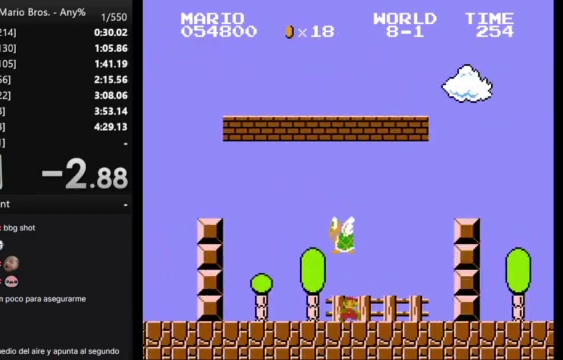
{"buttons": ["B", "DPAD_RIGHT"], "events": [[67, "A", "down"], [333, "A", "up"]]}
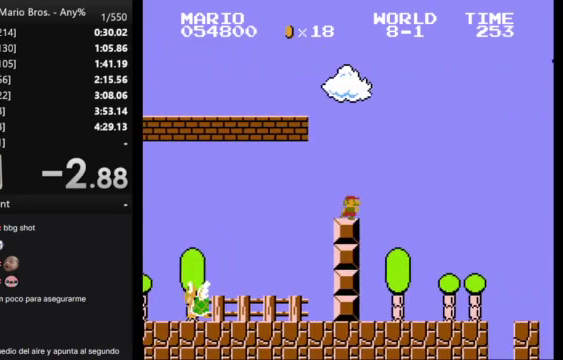
{"buttons": ["A", "B", "DPAD_RIGHT"], "events": [[500, "A", "down"]]}
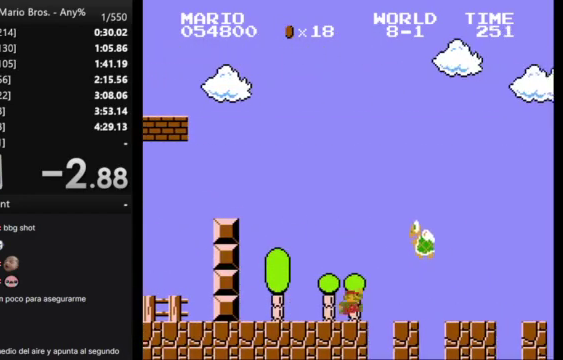
{"buttons": ["B", "DPAD_RIGHT"], "events": [[133, "A", "up"]]}
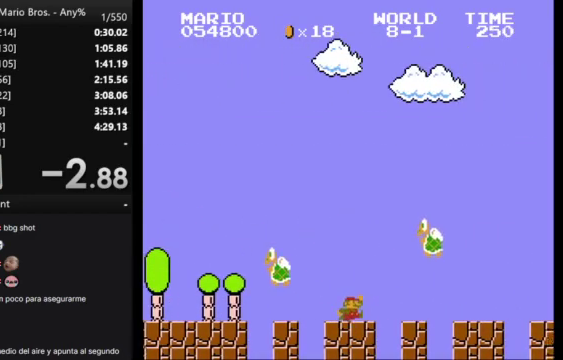
{"buttons": ["B", "DPAD_RIGHT"], "events": [[67, "A", "down"], [467, "A", "up"]]}
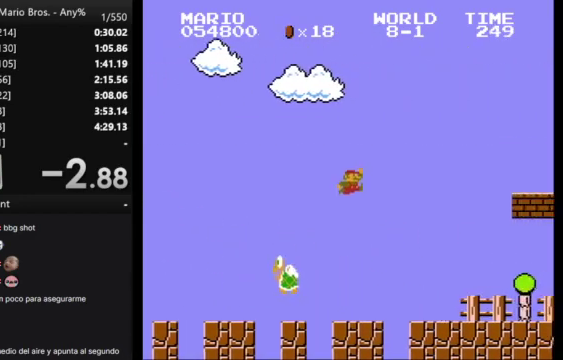
{"buttons": ["B", "DPAD_RIGHT"], "events": []}
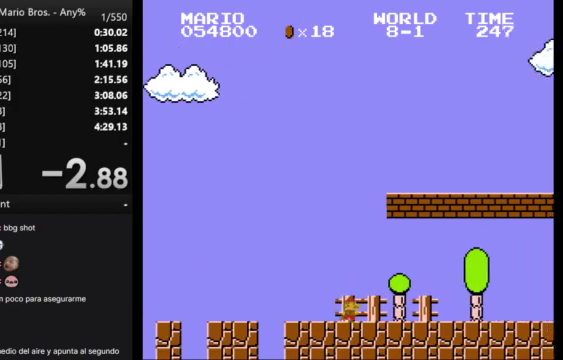
{"buttons": ["B", "DPAD_RIGHT"], "events": [[200, "A", "down"], [433, "A", "up"]]}
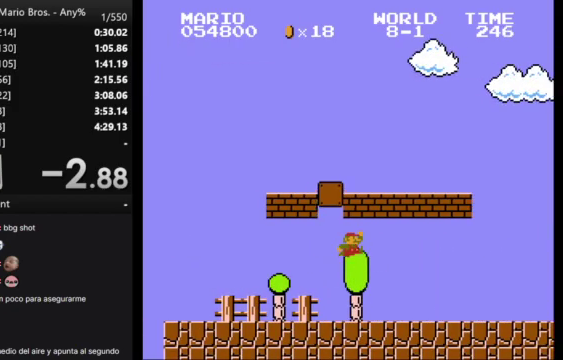
{"buttons": ["B", "DPAD_RIGHT"], "events": []}
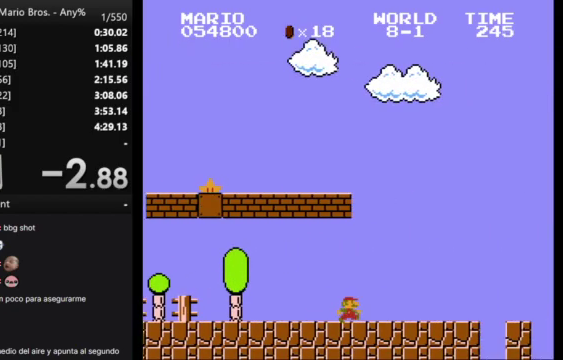
{"buttons": ["B", "DPAD_RIGHT"], "events": []}
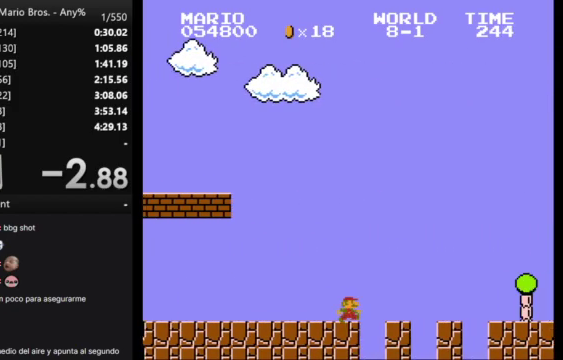
{"buttons": ["B", "DPAD_RIGHT"], "events": []}
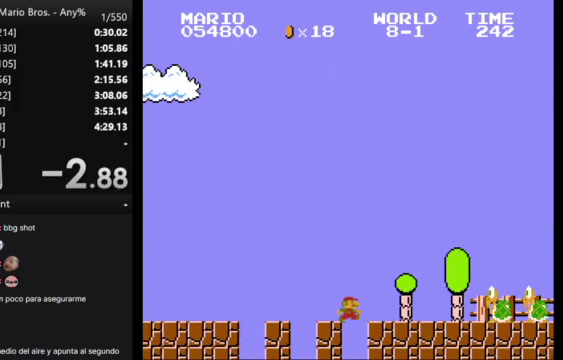
{"buttons": ["A", "B", "DPAD_RIGHT"], "events": [[267, "A", "down"]]}
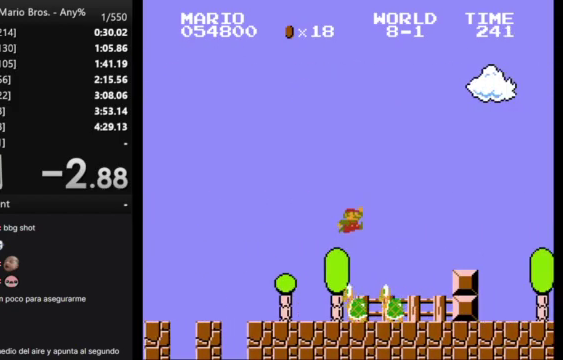
{"buttons": ["B", "DPAD_RIGHT"], "events": [[300, "A", "up"]]}
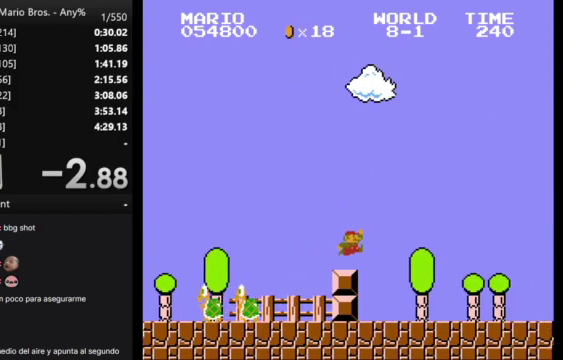
{"buttons": ["B", "DPAD_RIGHT"], "events": []}
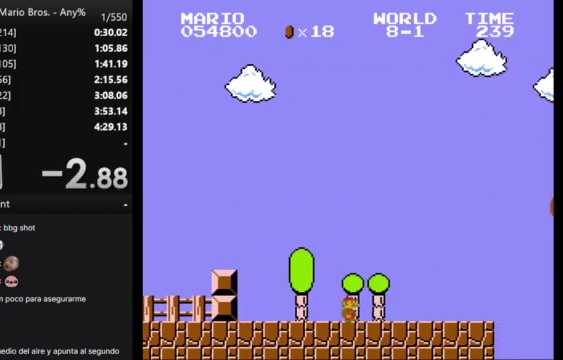
{"buttons": ["A", "B", "DPAD_RIGHT"], "events": [[467, "A", "down"]]}
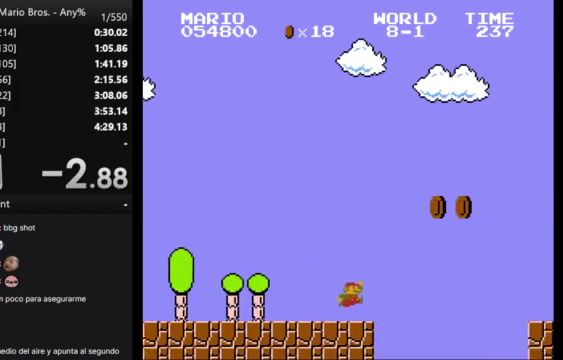
{"buttons": ["B", "DPAD_RIGHT"], "events": [[367, "A", "up"]]}
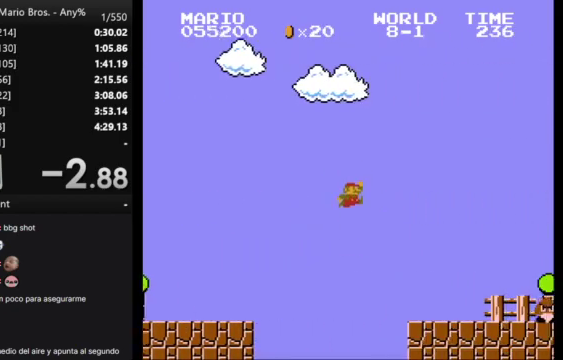
{"buttons": ["A", "B", "DPAD_RIGHT"], "events": [[400, "A", "down"]]}
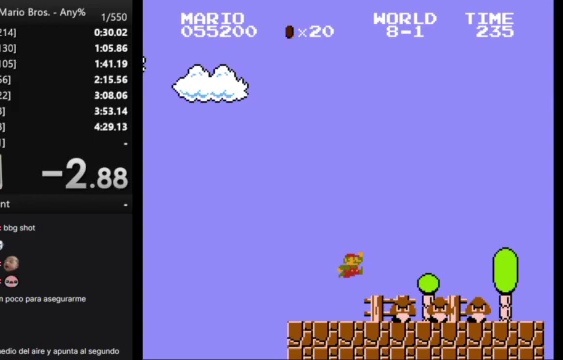
{"buttons": ["B", "DPAD_LEFT"], "events": [[133, "A", "up"], [367, "DPAD_RIGHT", "up"], [400, "DPAD_LEFT", "down"]]}
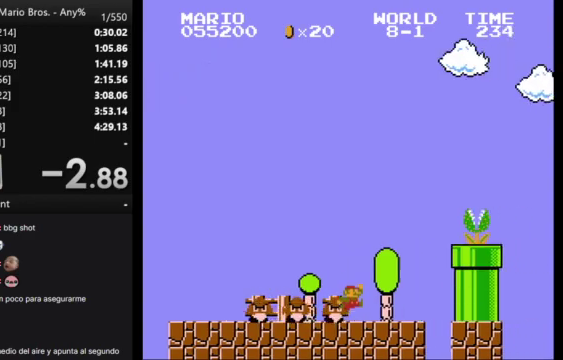
{"buttons": ["B"], "events": [[300, "DPAD_LEFT", "up"]]}
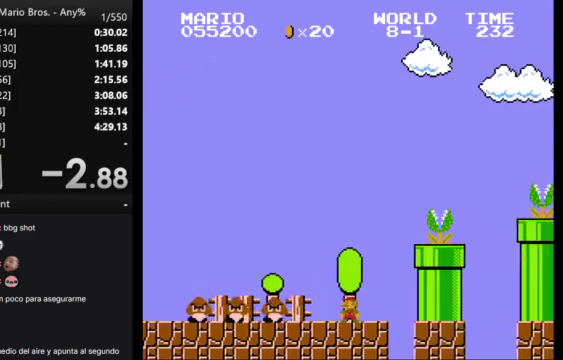
{"buttons": ["B", "DPAD_RIGHT"], "events": [[367, "DPAD_RIGHT", "down"]]}
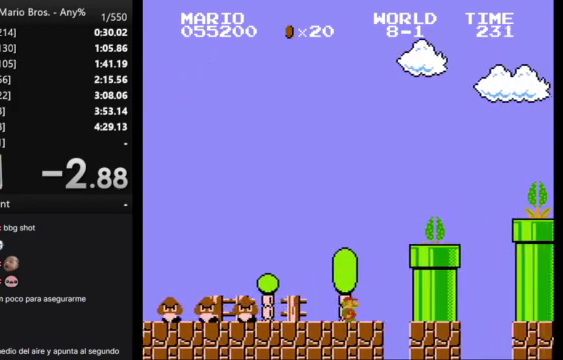
{"buttons": ["B", "DPAD_RIGHT"], "events": [[167, "A", "down"], [400, "A", "up"]]}
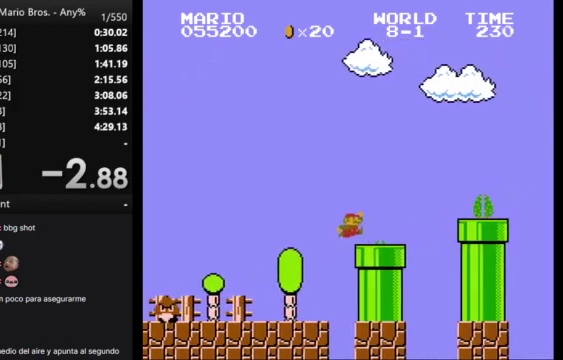
{"buttons": ["A", "B", "DPAD_RIGHT"], "events": [[300, "A", "down"]]}
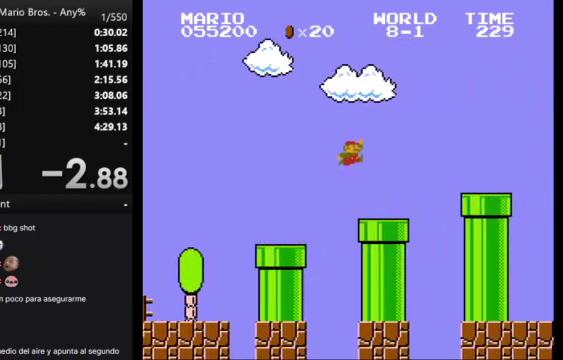
{"buttons": ["B", "DPAD_RIGHT"], "events": [[267, "A", "up"]]}
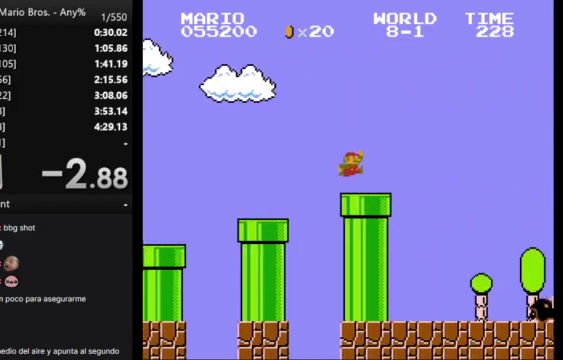
{"buttons": ["A", "B", "DPAD_RIGHT"], "events": [[167, "A", "down"]]}
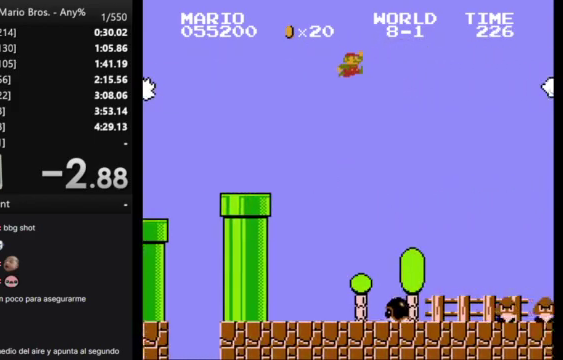
{"buttons": ["A", "B", "DPAD_RIGHT"], "events": []}
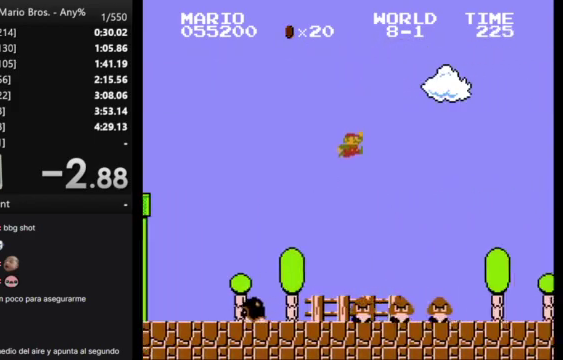
{"buttons": ["A", "B", "DPAD_RIGHT"], "events": [[33, "A", "up"], [467, "A", "down"]]}
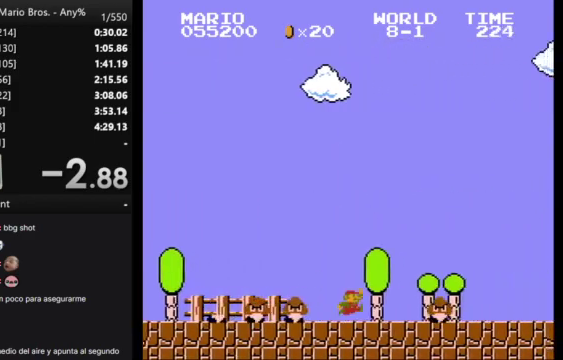
{"buttons": ["B", "DPAD_RIGHT"], "events": [[100, "A", "up"]]}